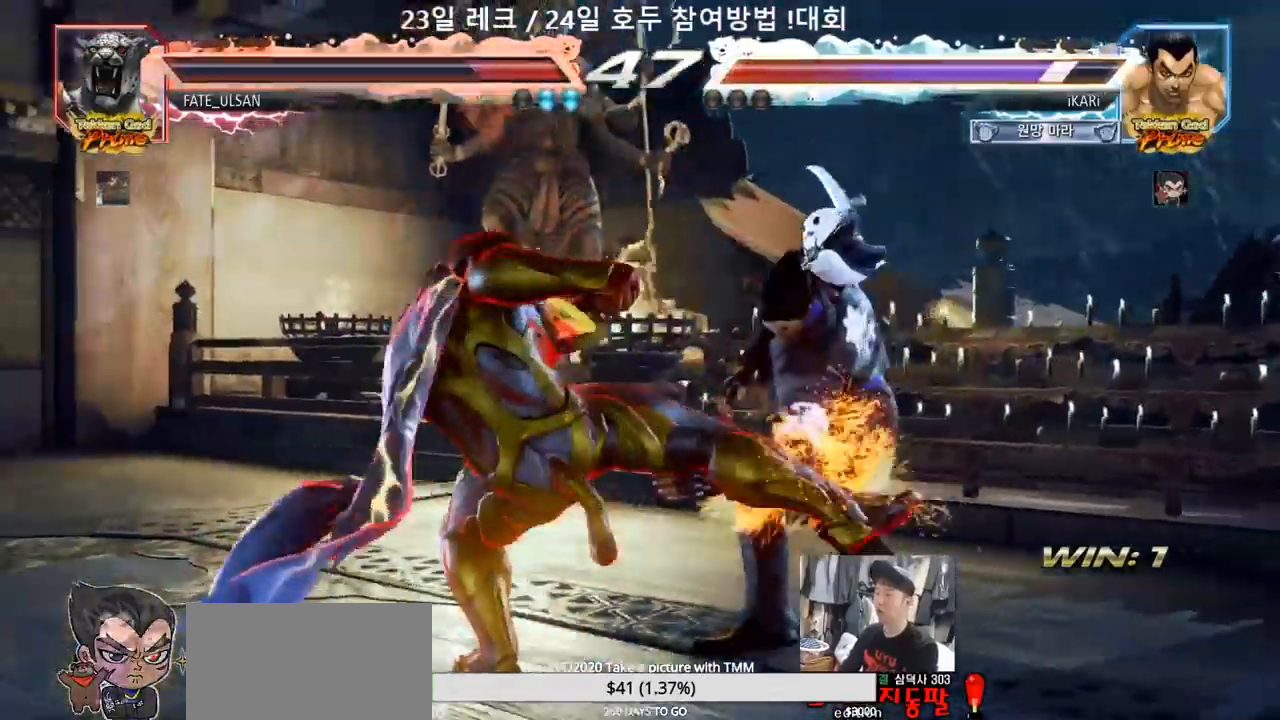
Gameplay with a controller (arcade stick); each line is a JSON object with the inputs held at the frame after it (dt_ms = milliseconds from this image to that frame). "events" lists button and stick changes between this image and that frame as [ms after this image, input, new state], when the widget could be followed in between. Not read: L3 R3.
{"dt_ms": 500, "buttons": [], "left_stick": "center", "events": [[333, "CIRCLE", "down"], [383, "CIRCLE", "up"]]}
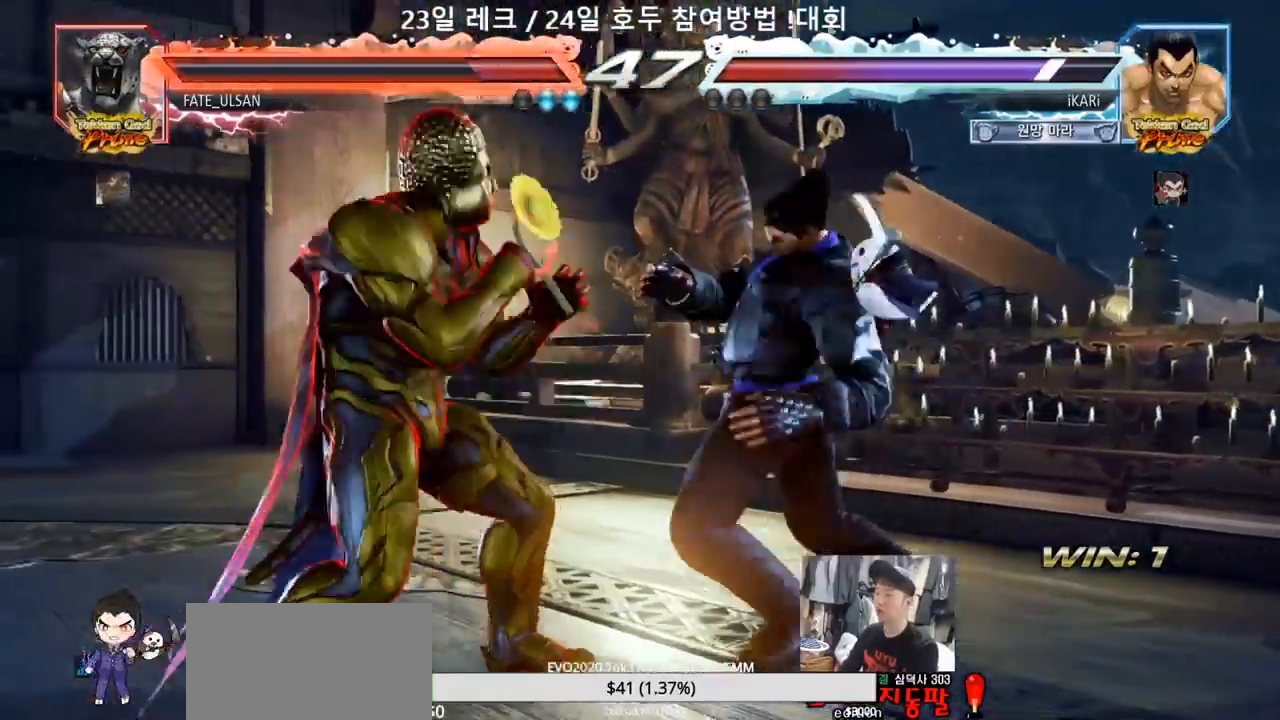
{"dt_ms": 500, "buttons": [], "left_stick": "down", "events": [[283, "left_stick", "right"], [400, "left_stick", "down"]]}
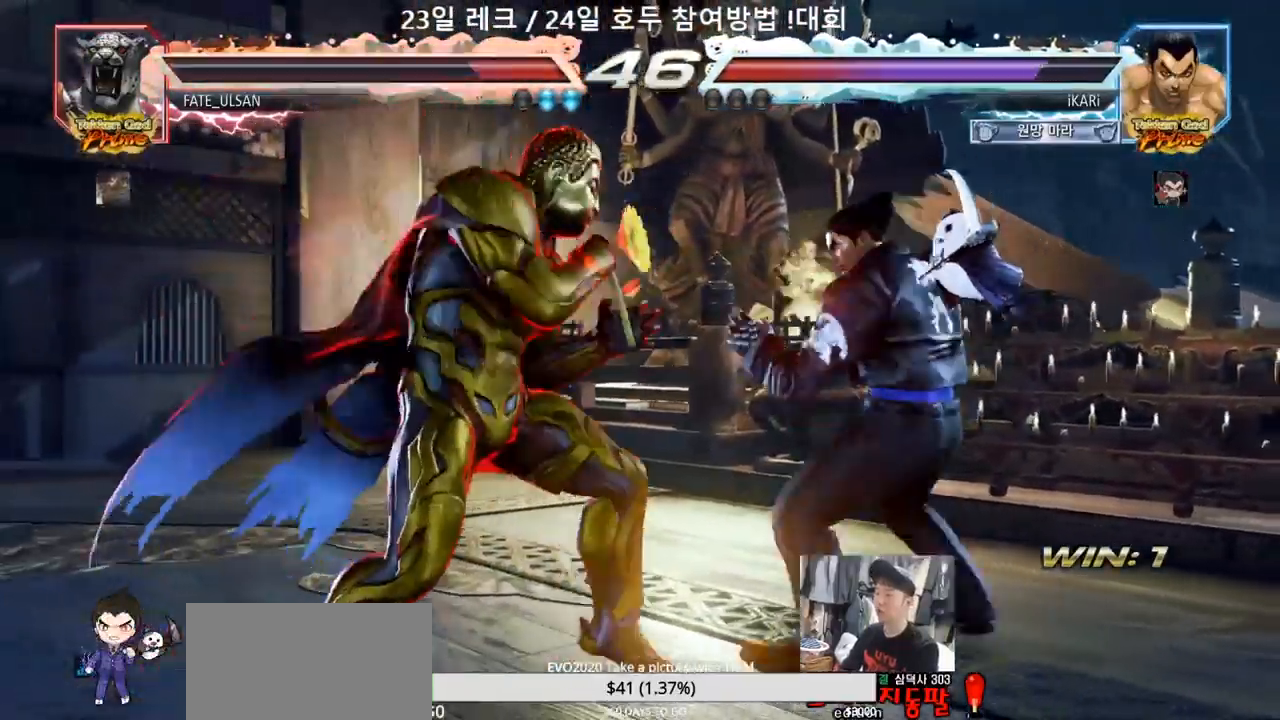
{"dt_ms": 500, "buttons": ["CIRCLE"], "left_stick": "center", "events": [[367, "left_stick", "center"], [383, "CIRCLE", "down"], [433, "CIRCLE", "up"], [467, "CIRCLE", "down"]]}
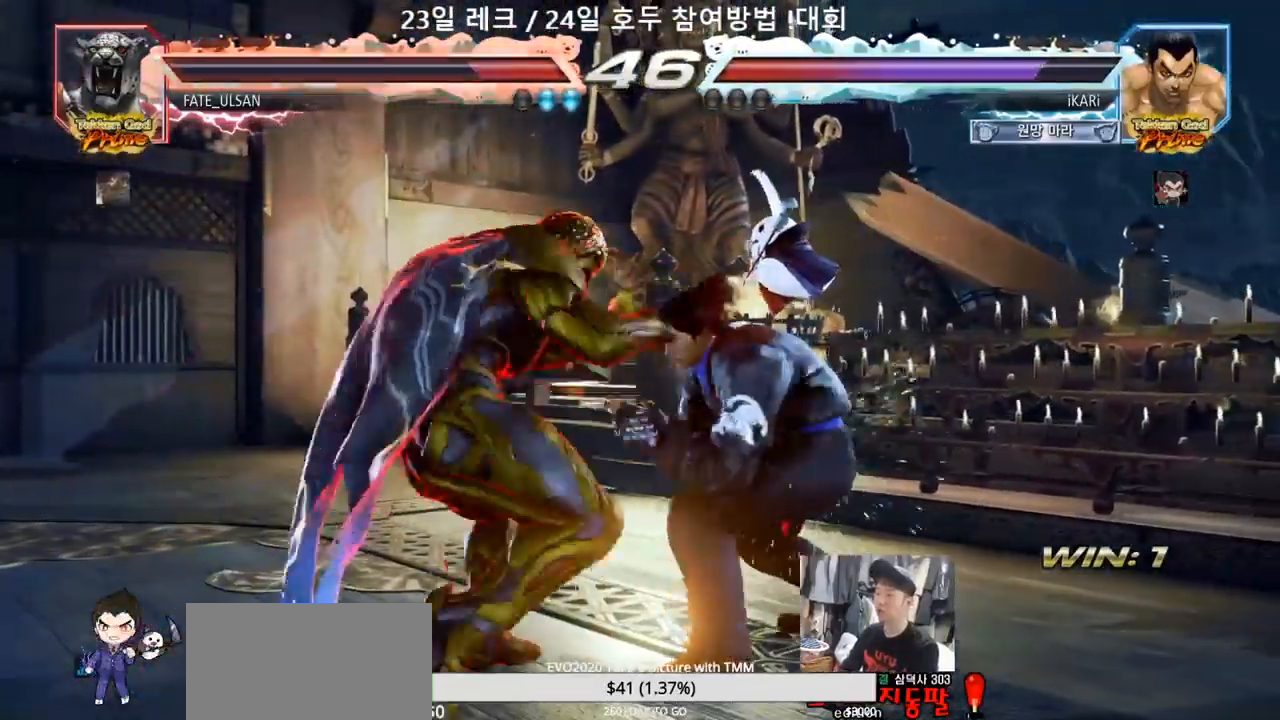
{"dt_ms": 500, "buttons": [], "left_stick": "center", "events": [[33, "CIRCLE", "up"], [83, "CIRCLE", "down"], [150, "CIRCLE", "up"], [217, "TRIANGLE", "down"], [250, "TRIANGLE", "up"], [317, "TRIANGLE", "down"], [333, "TRIANGLE", "up"]]}
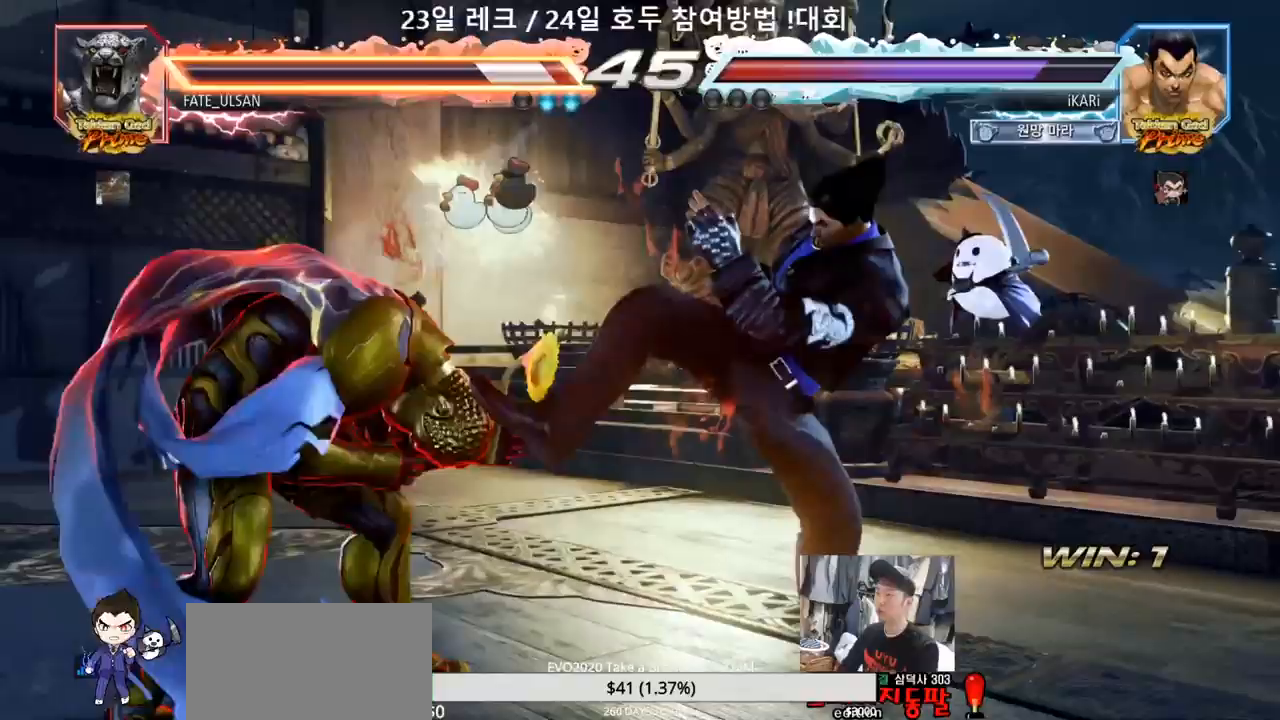
{"dt_ms": 500, "buttons": [], "left_stick": "center", "events": [[417, "left_stick", "right"], [467, "left_stick", "center"]]}
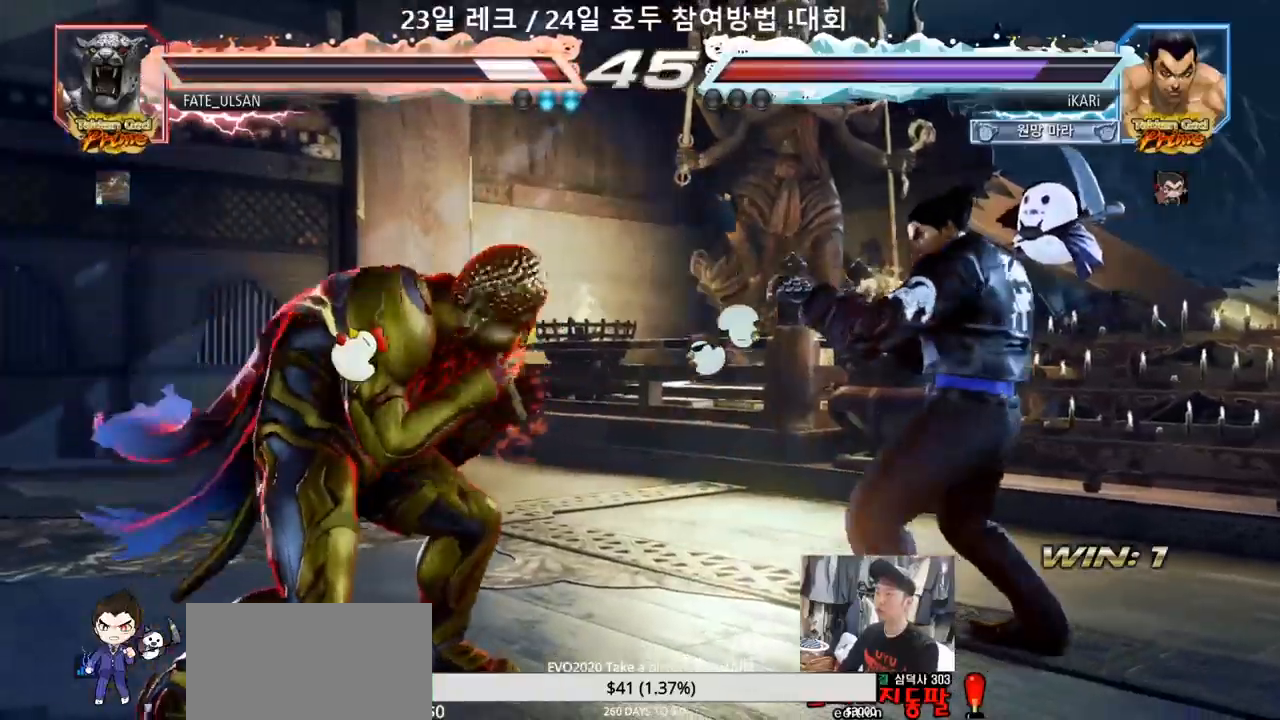
{"dt_ms": 500, "buttons": [], "left_stick": "center", "events": [[50, "left_stick", "right"], [233, "left_stick", "down"], [283, "left_stick", "center"]]}
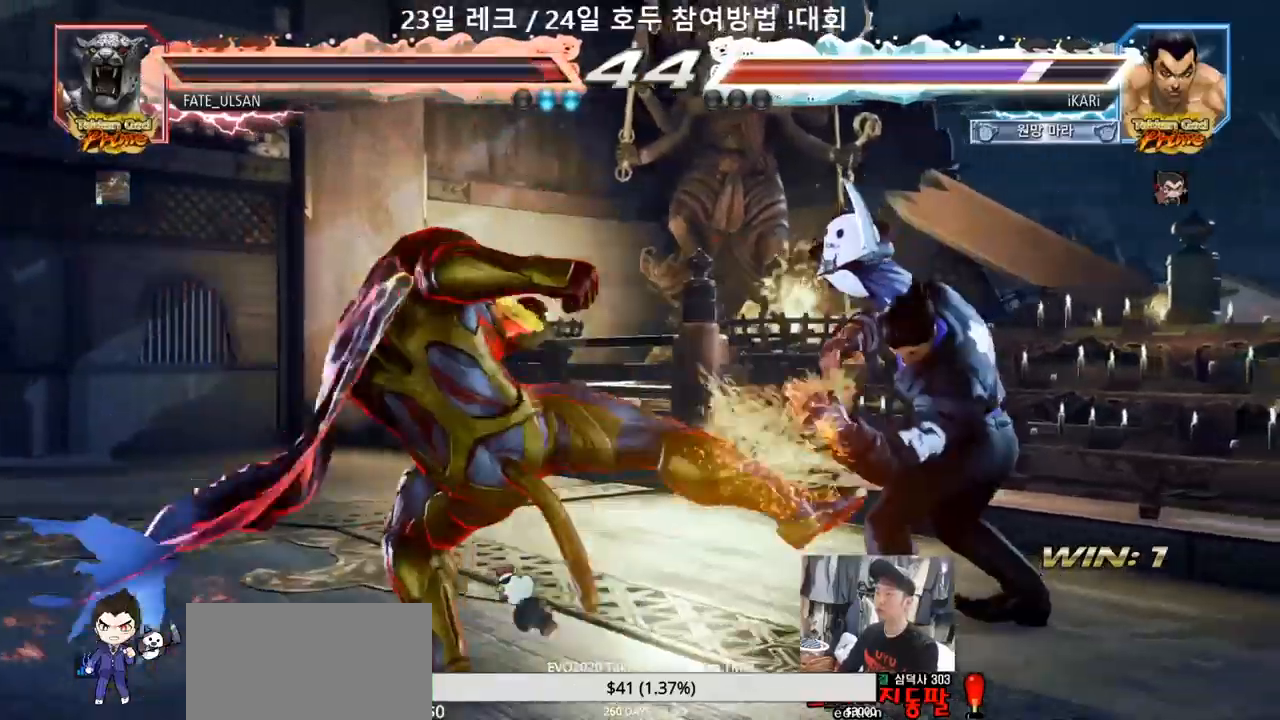
{"dt_ms": 500, "buttons": [], "left_stick": "left", "events": [[217, "left_stick", "left"], [267, "left_stick", "center"], [350, "left_stick", "left"]]}
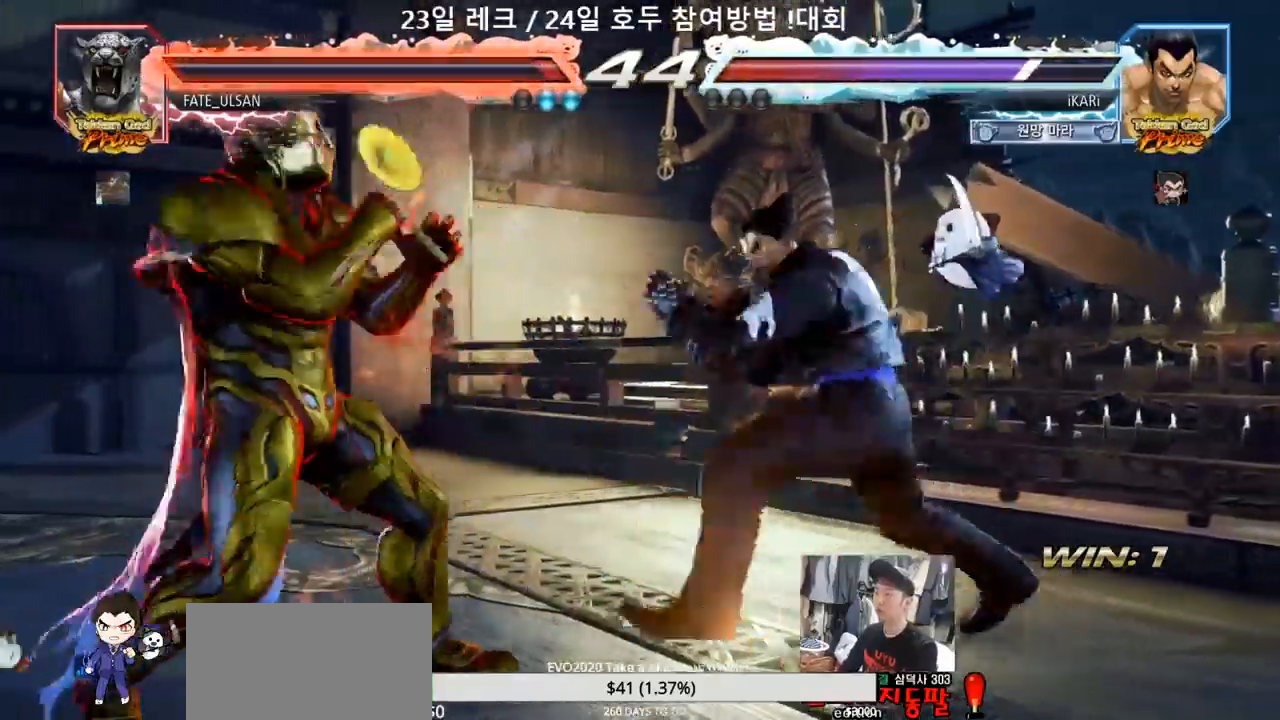
{"dt_ms": 500, "buttons": [], "left_stick": "center", "events": [[50, "CROSS", "down"], [50, "left_stick", "down-right"], [83, "CROSS", "up"], [117, "TRIANGLE", "down"], [183, "TRIANGLE", "up"], [183, "left_stick", "center"]]}
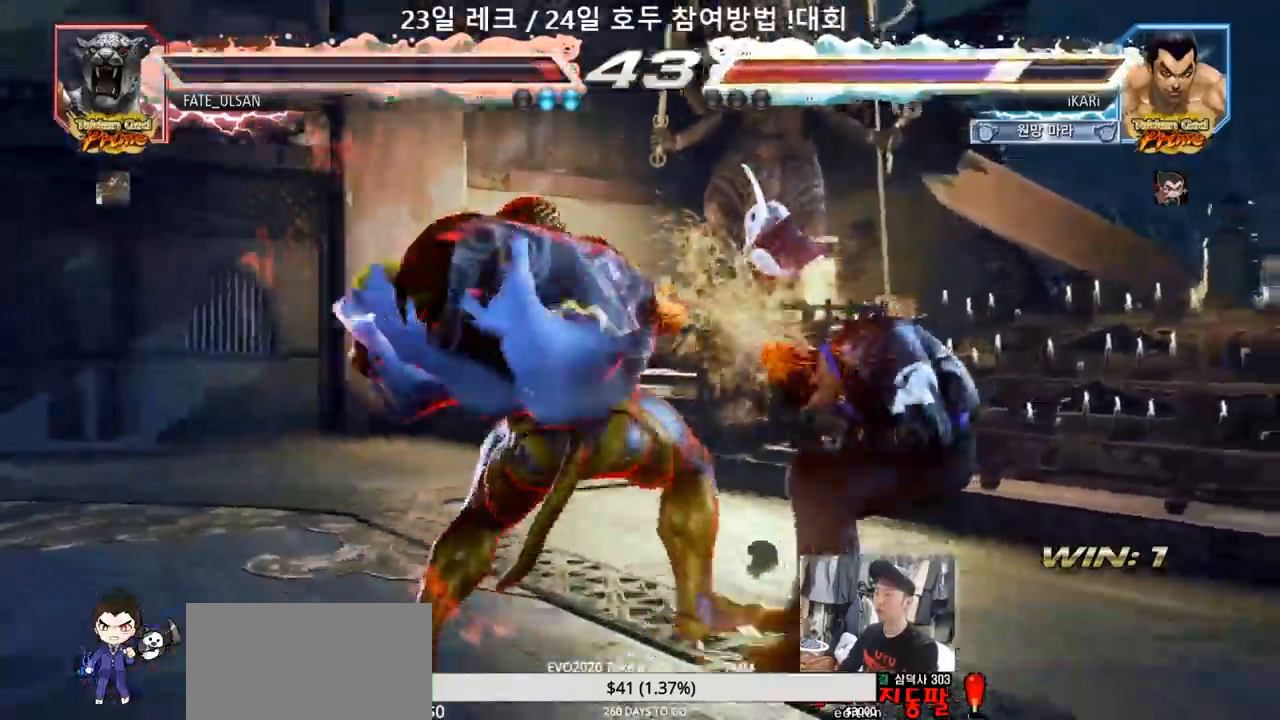
{"dt_ms": 500, "buttons": [], "left_stick": "right", "events": [[217, "left_stick", "right"]]}
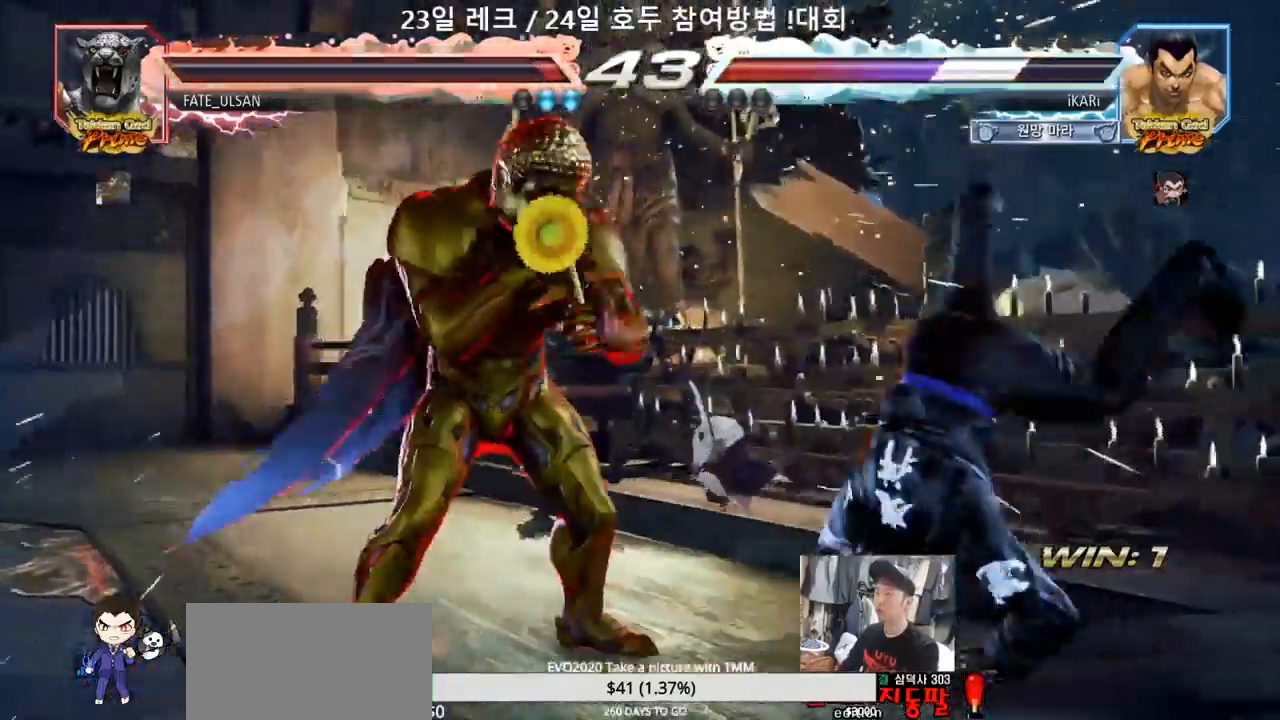
{"dt_ms": 500, "buttons": [], "left_stick": "center", "events": [[133, "left_stick", "center"]]}
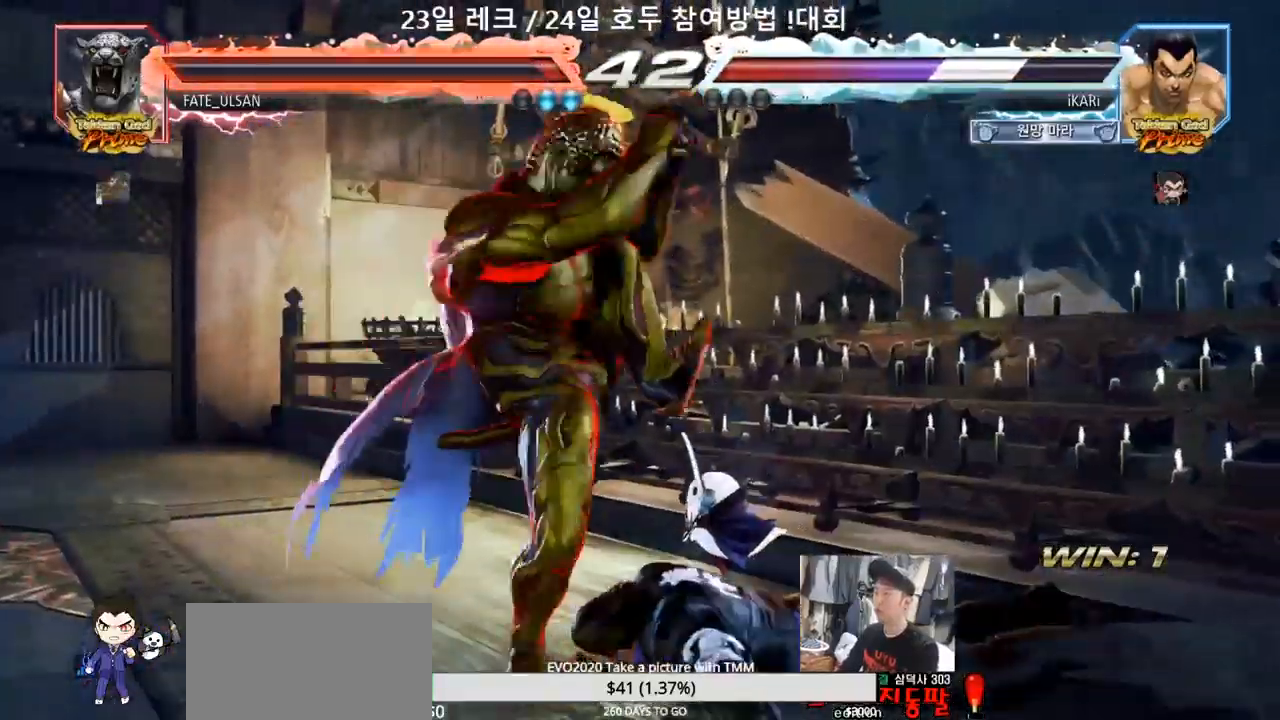
{"dt_ms": 500, "buttons": [], "left_stick": "down", "events": [[467, "left_stick", "down"]]}
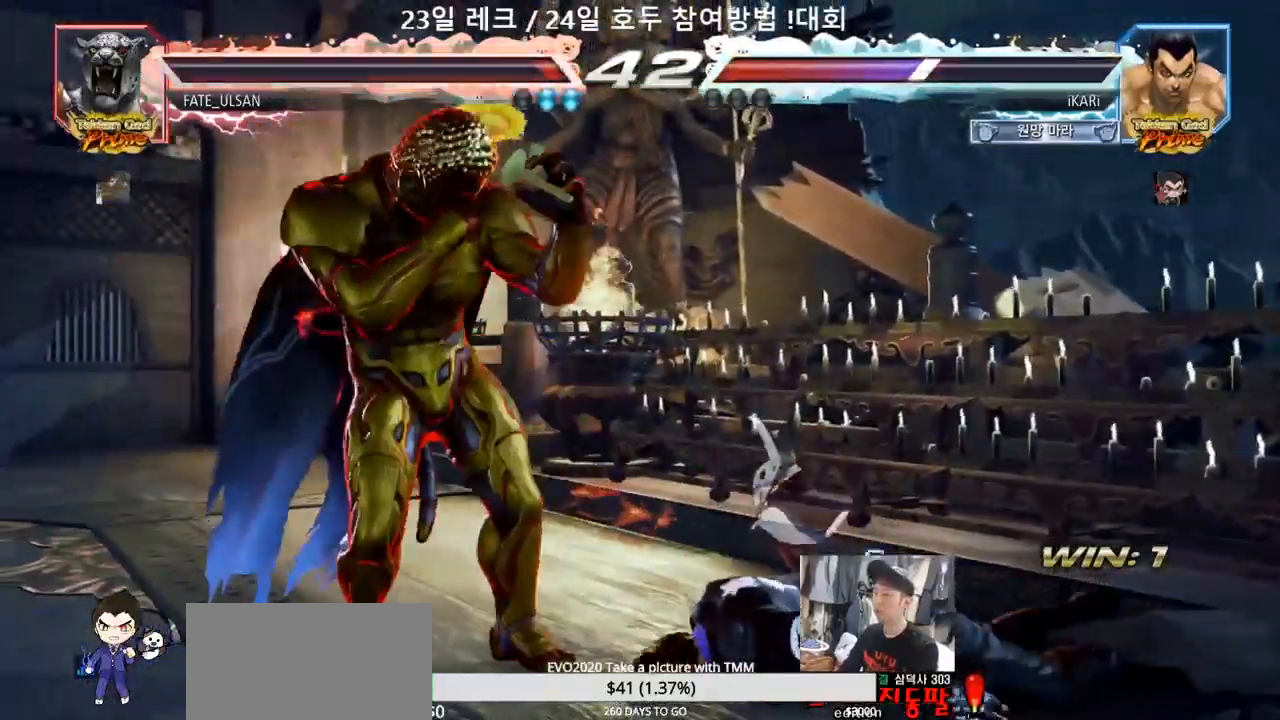
{"dt_ms": 1000, "buttons": [], "left_stick": "center"}